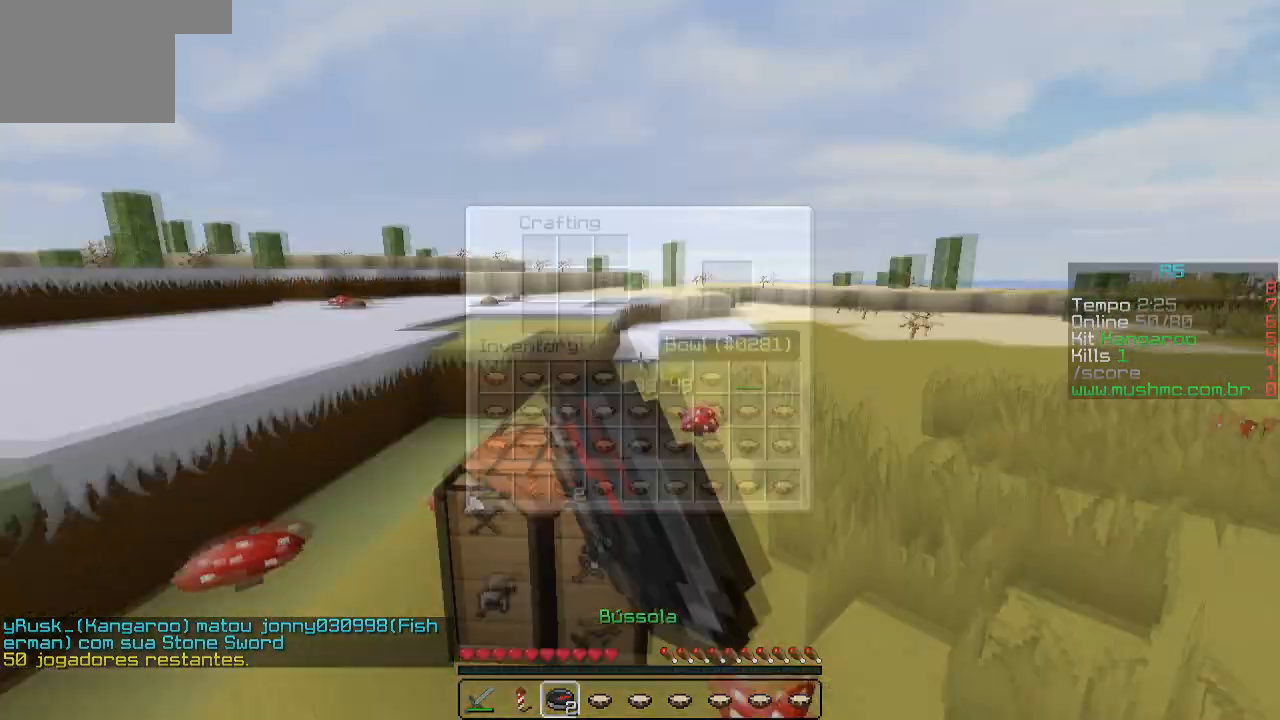
Gameplay with keyboard; each line is a JSON object with the keys held at the frame after it. "events" lists presses ("down") and releases ("up") of "a", "d", "s" and "w" between this image and that frame as [ms after this image, input, new state], when the widget could be followed in between. No other keys are recorded. Mouse input is not recorded.
{"keys": []}
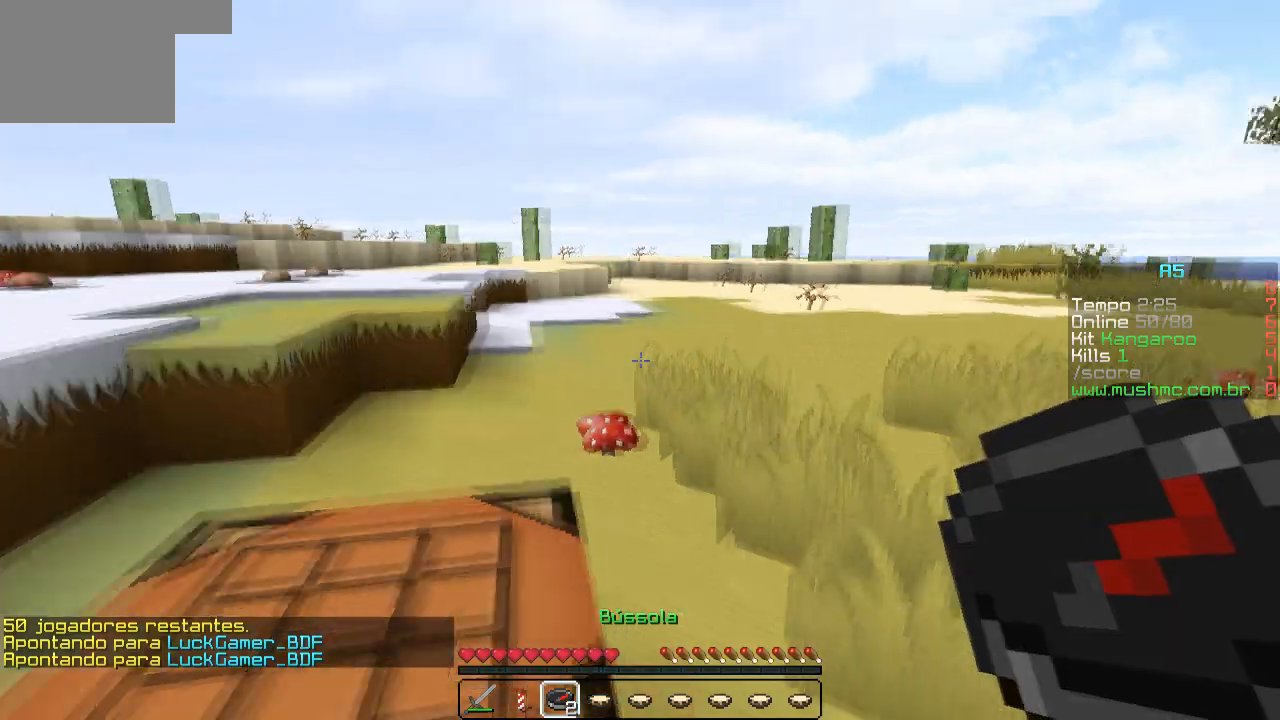
{"keys": ["w"], "events": [[250, "w", "down"]]}
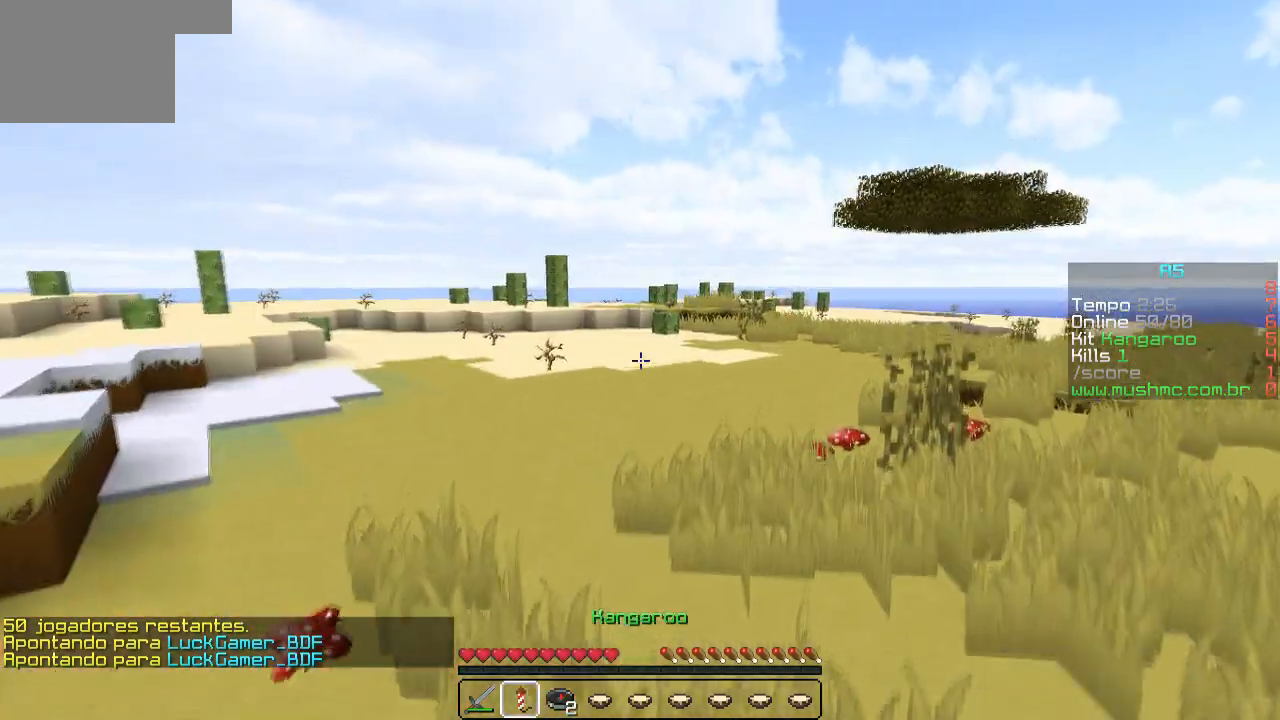
{"keys": ["w"], "events": []}
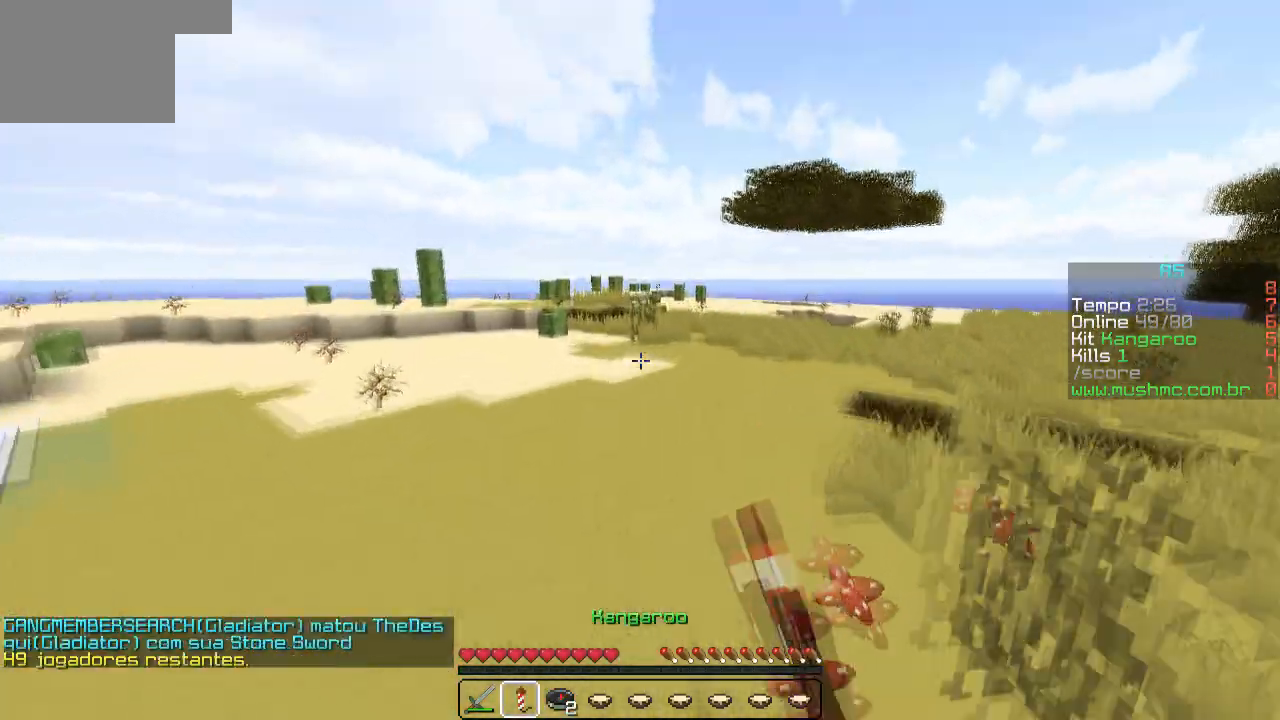
{"keys": ["w"], "events": []}
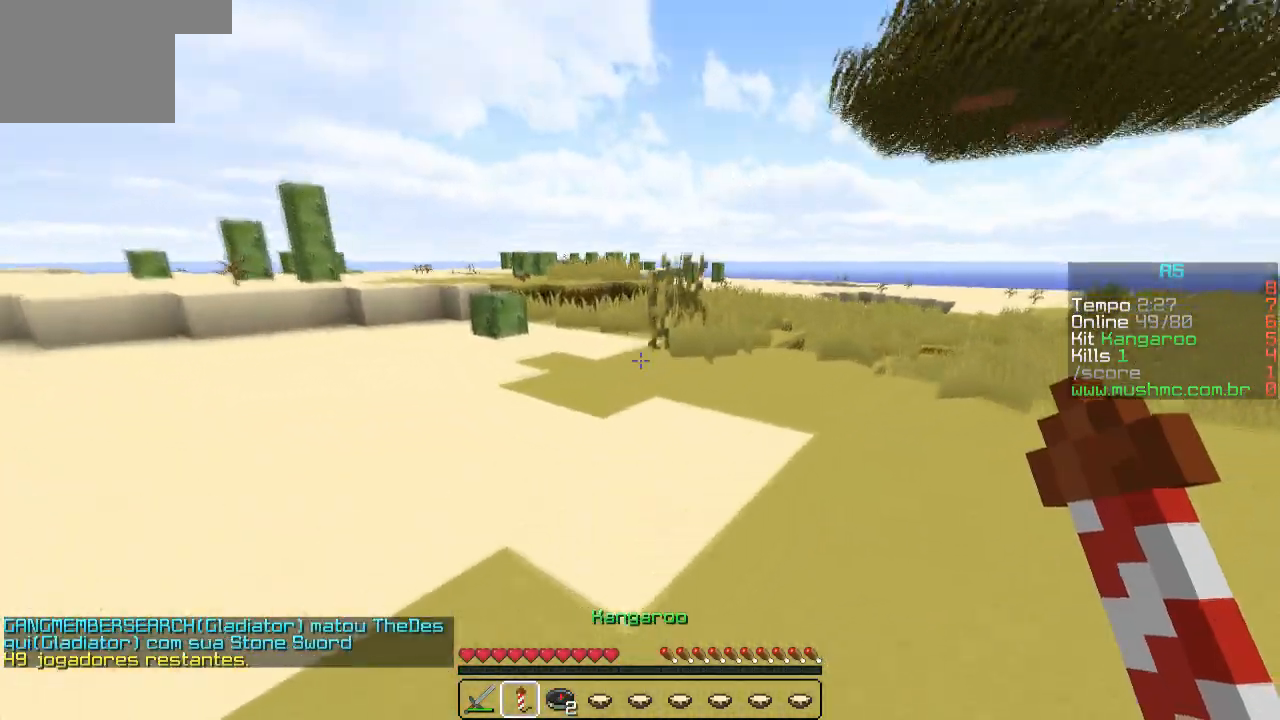
{"keys": ["w"], "events": []}
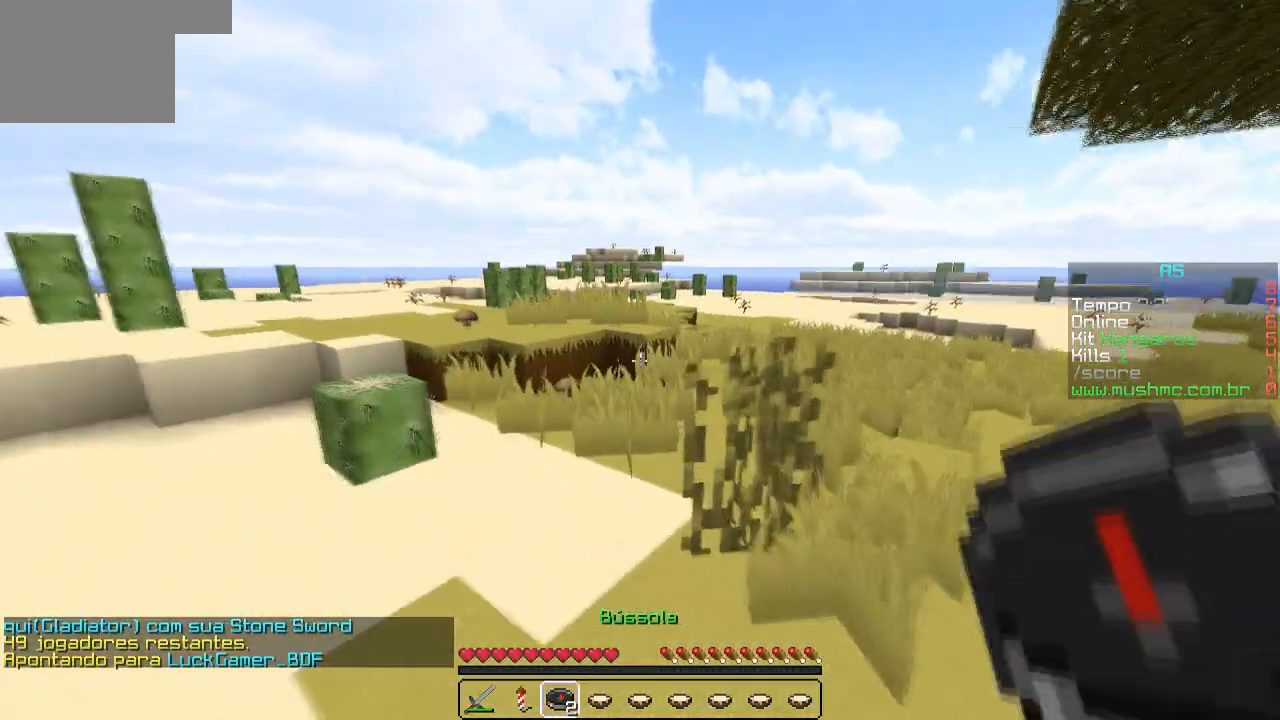
{"keys": ["w"], "events": []}
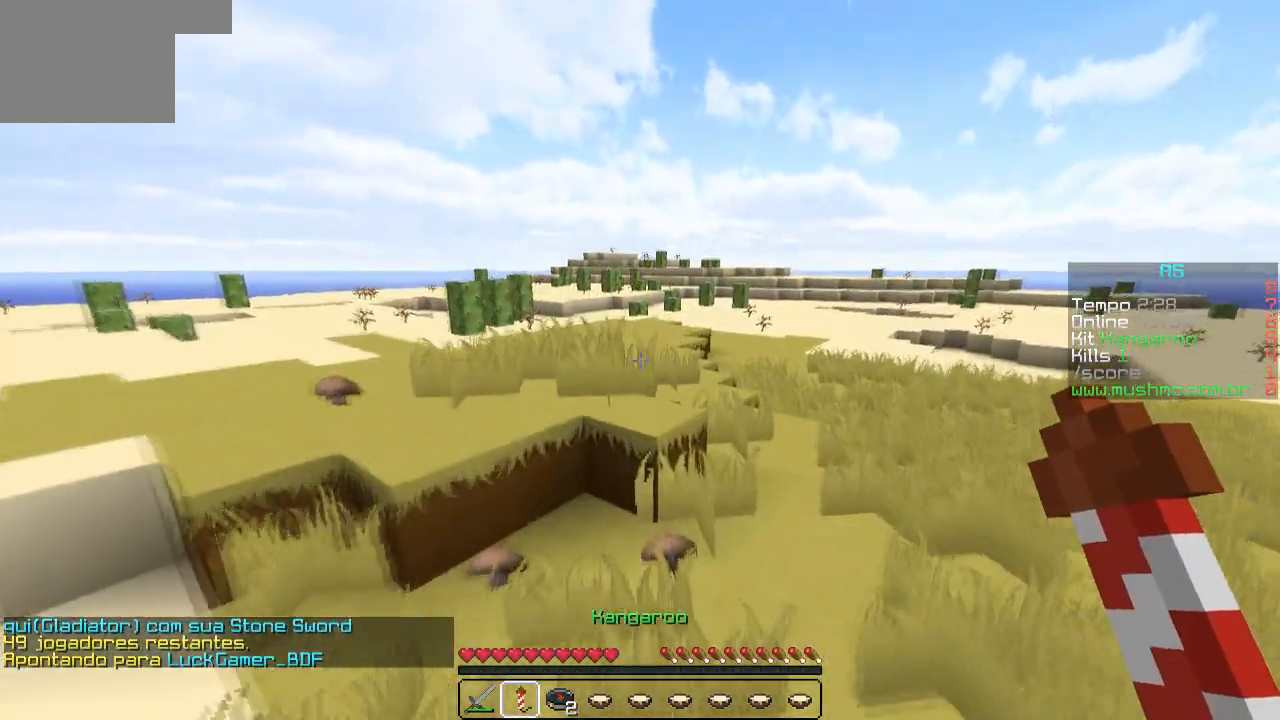
{"keys": ["d", "w"], "events": [[450, "d", "down"]]}
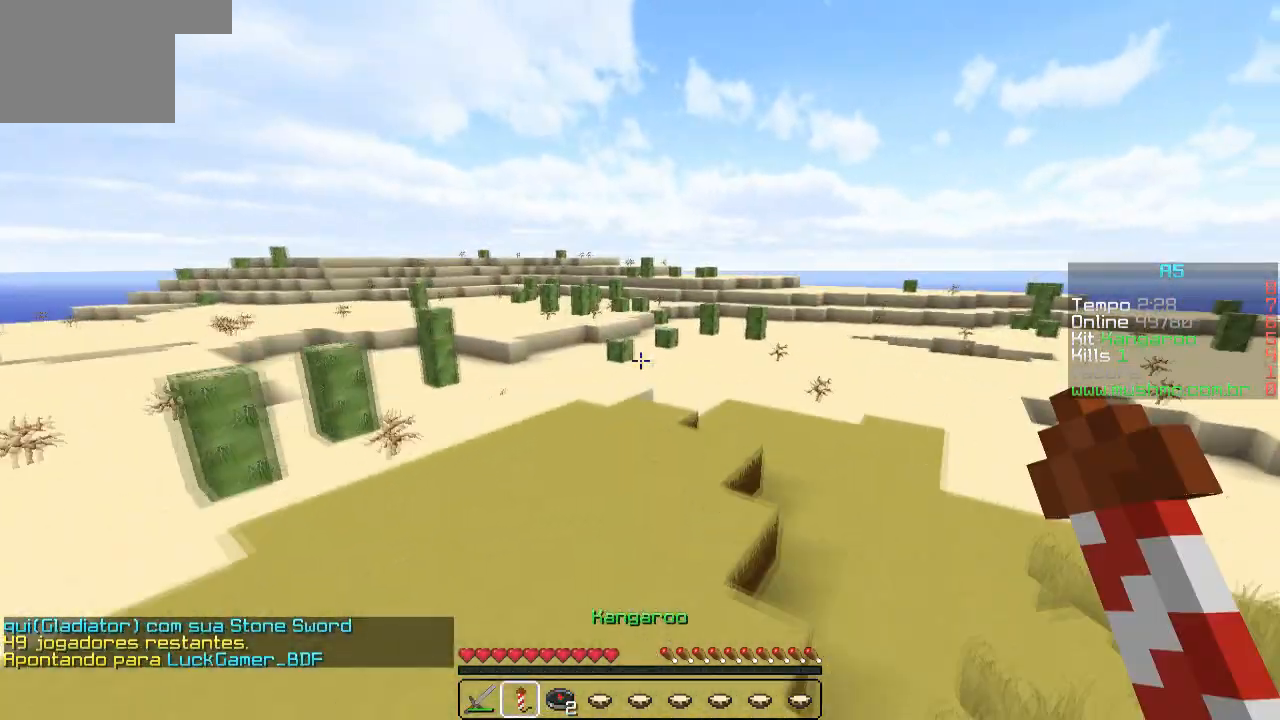
{"keys": ["w"], "events": [[67, "d", "up"]]}
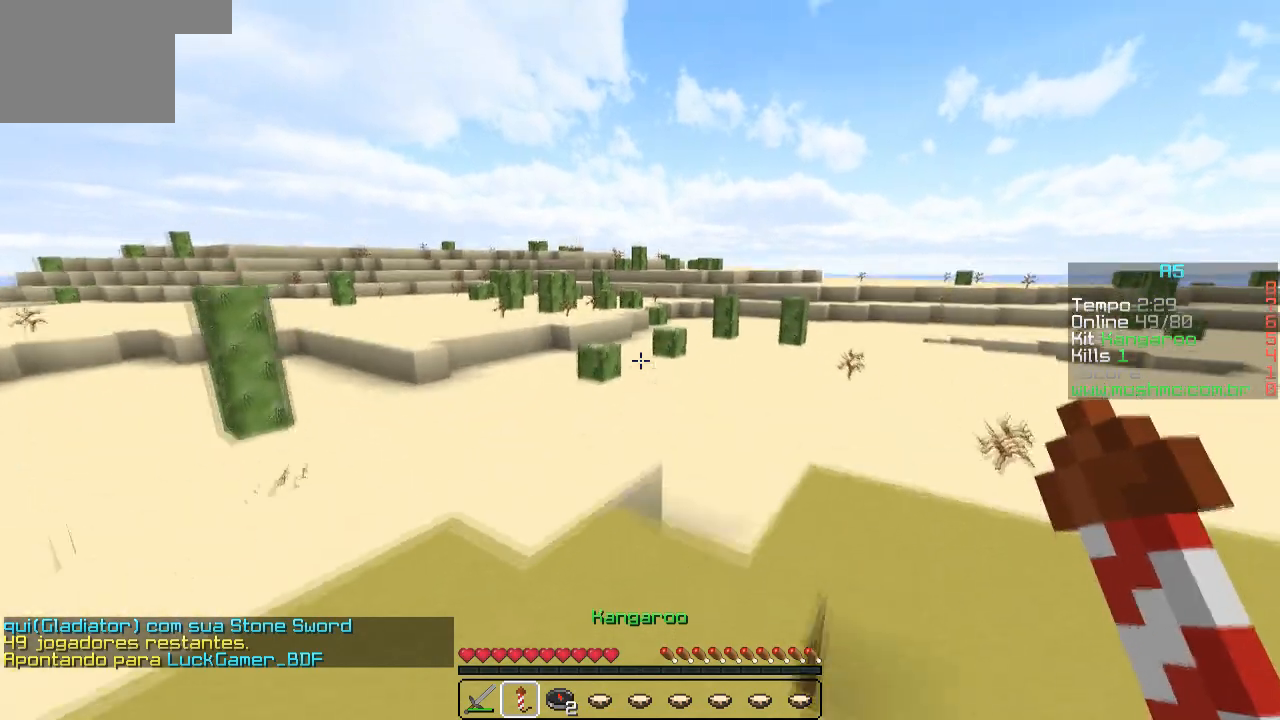
{"keys": ["w"], "events": []}
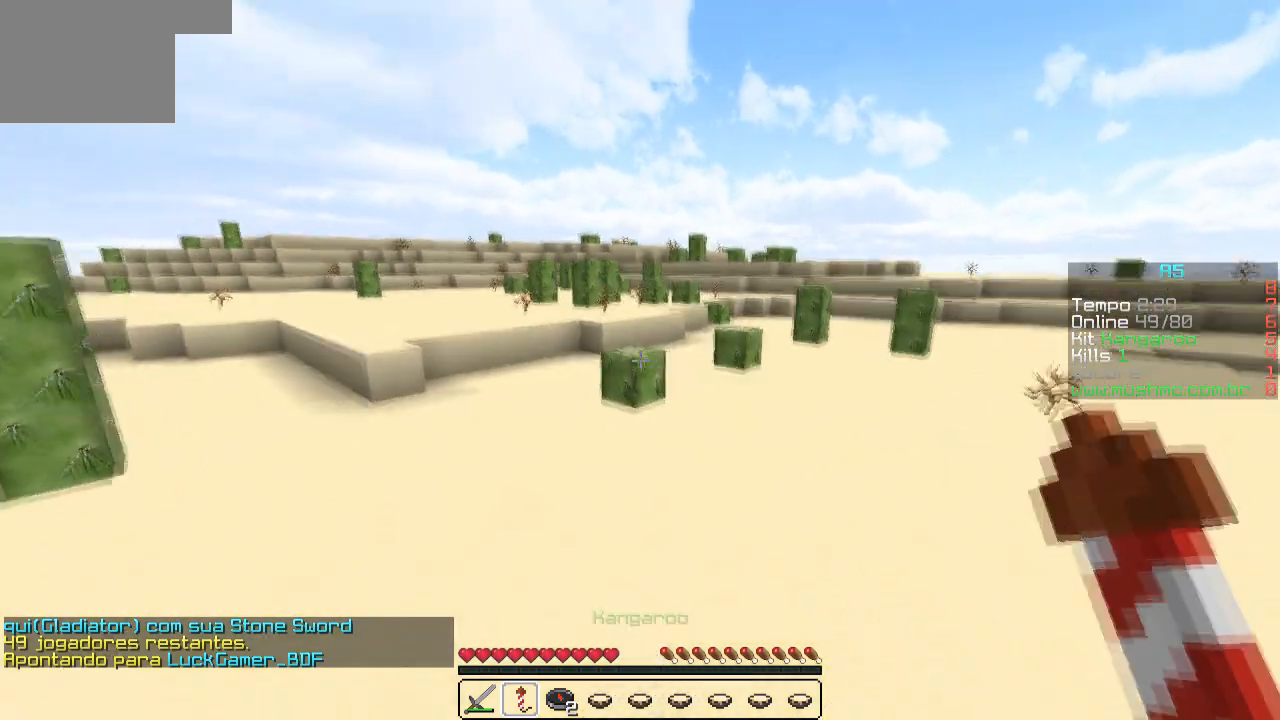
{"keys": ["w"], "events": [[50, "a", "down"], [367, "a", "up"]]}
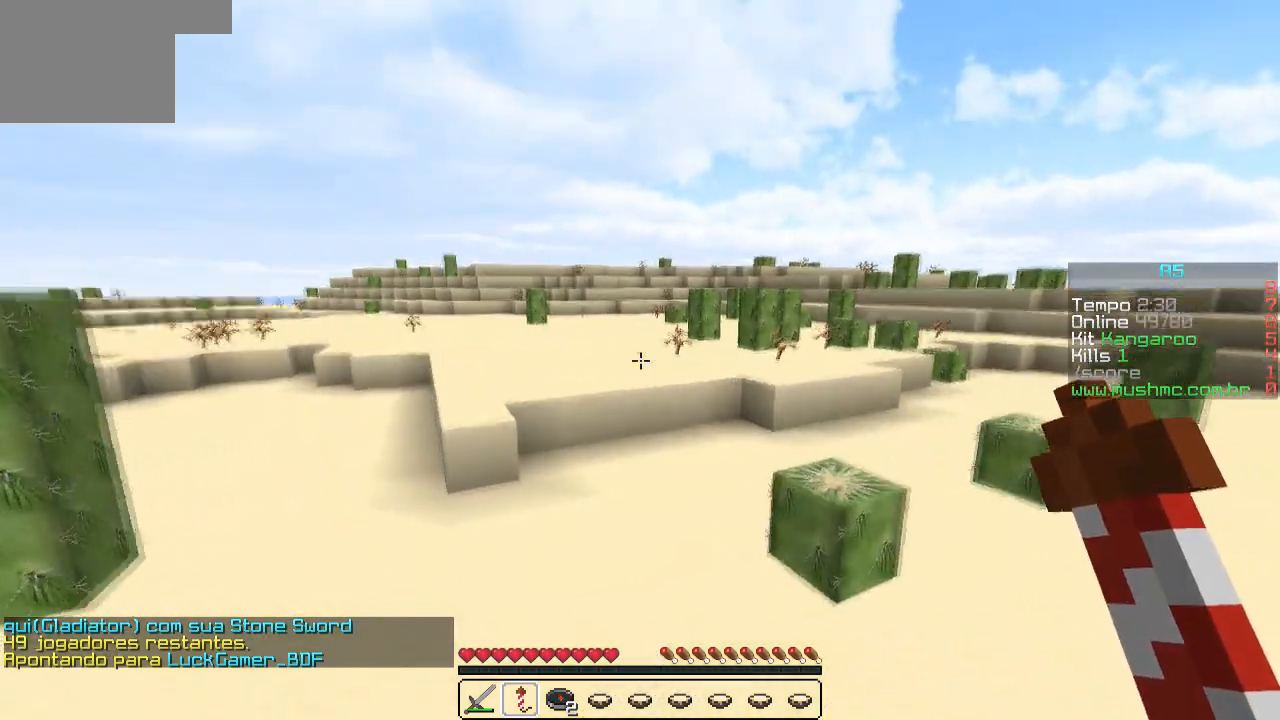
{"keys": ["w"], "events": []}
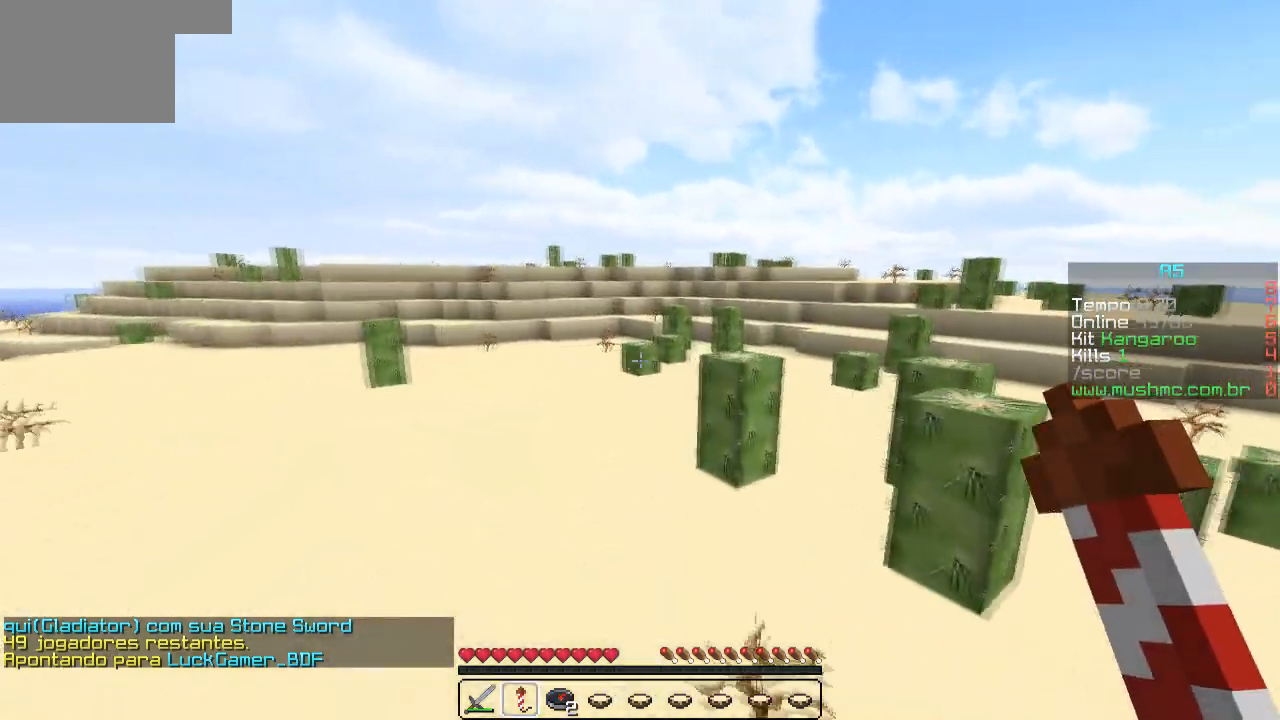
{"keys": ["d", "w"], "events": [[500, "d", "down"]]}
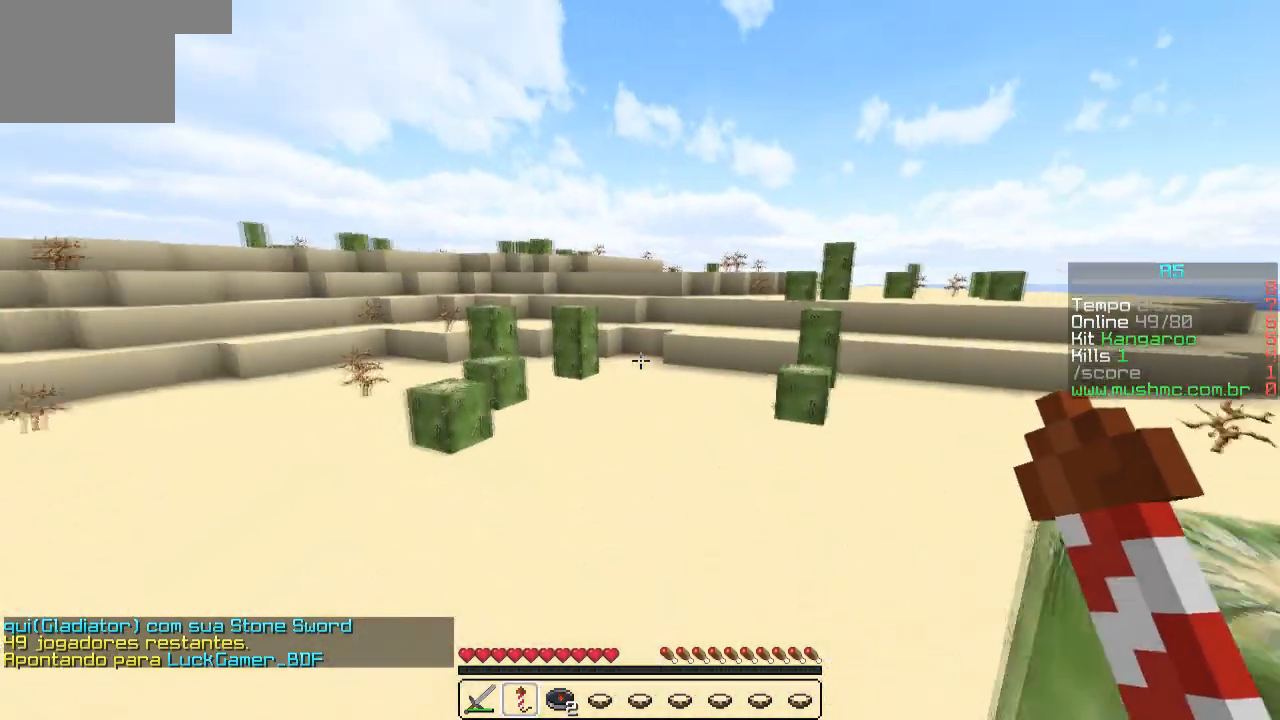
{"keys": ["w"], "events": [[167, "d", "up"]]}
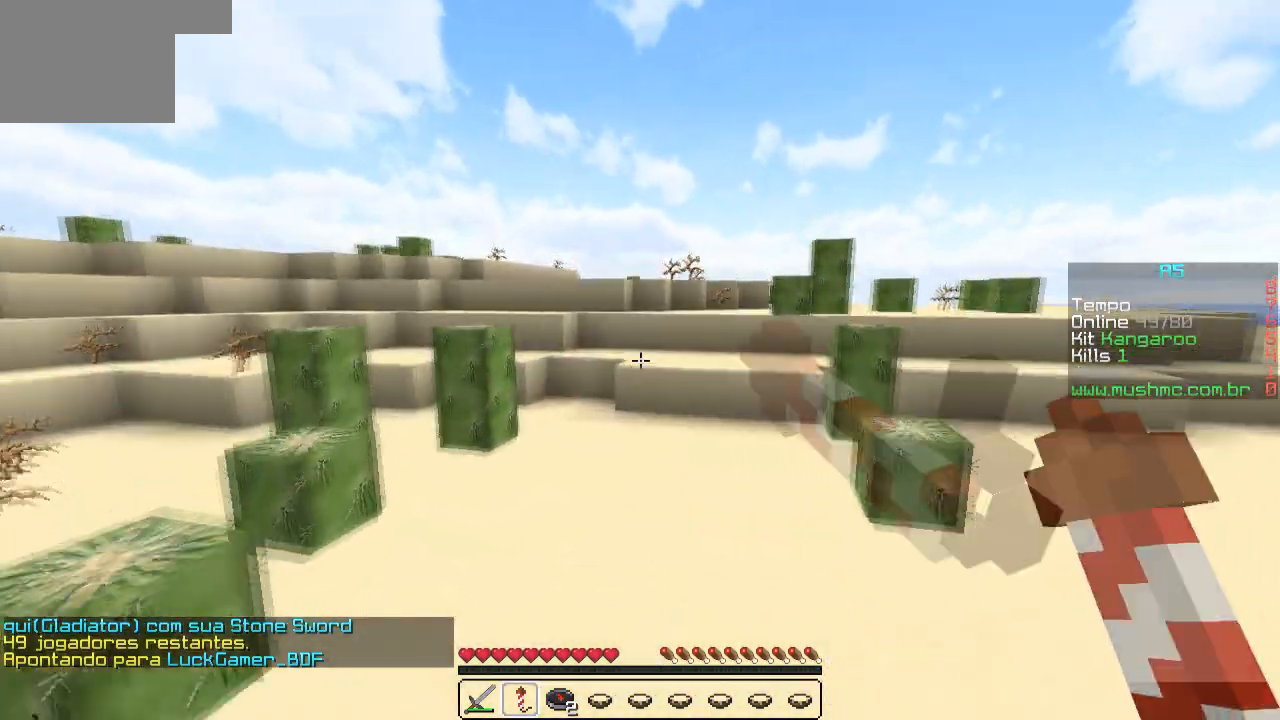
{"keys": ["a", "w"], "events": [[350, "a", "down"]]}
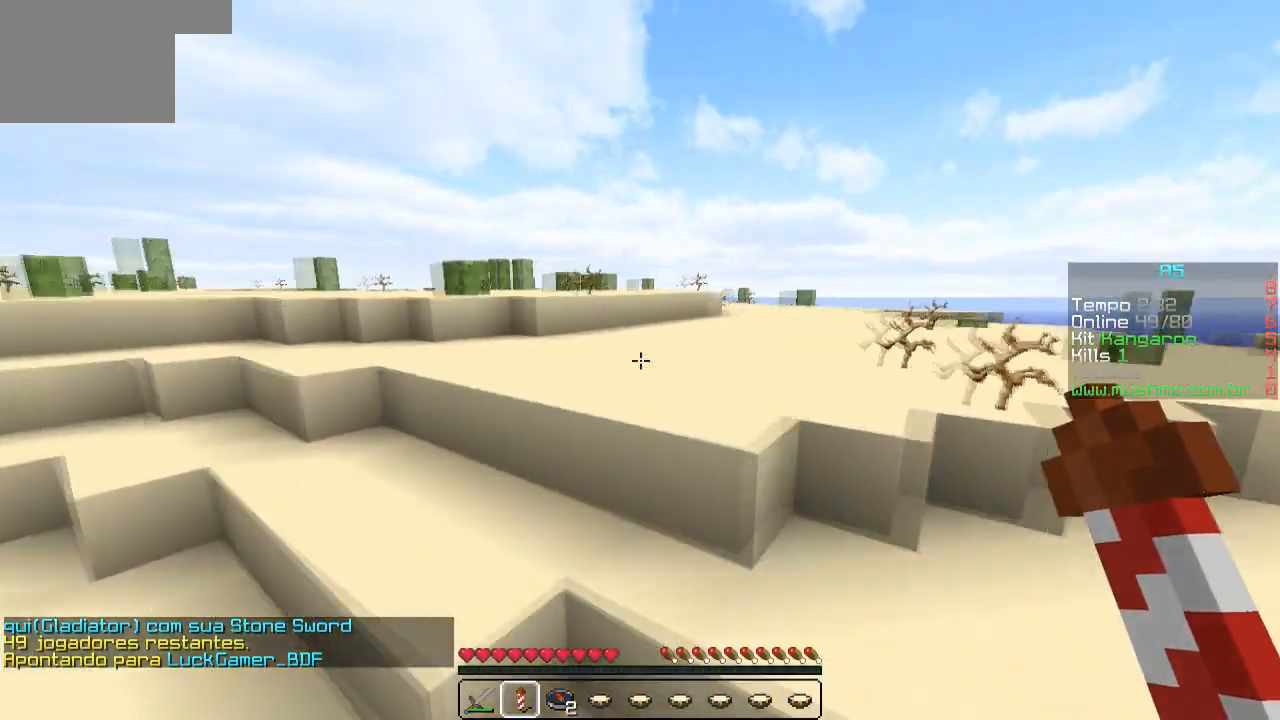
{"keys": ["w"], "events": [[267, "a", "up"]]}
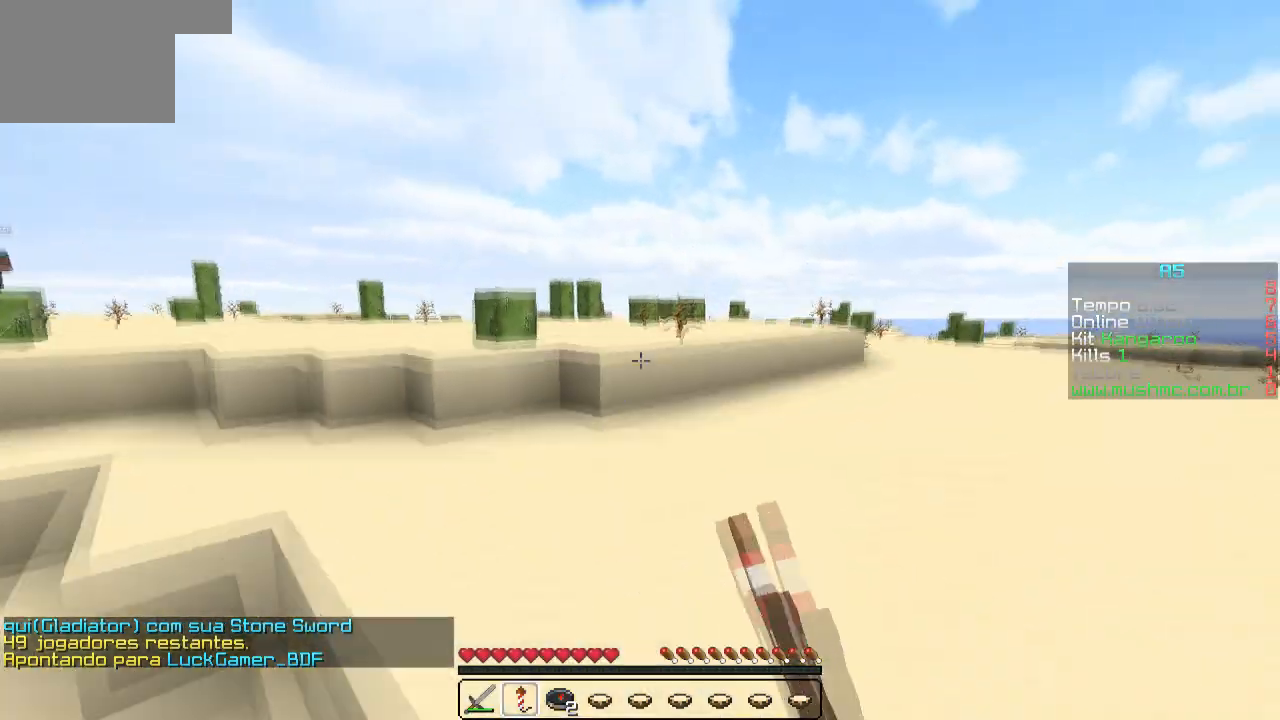
{"keys": ["w"], "events": []}
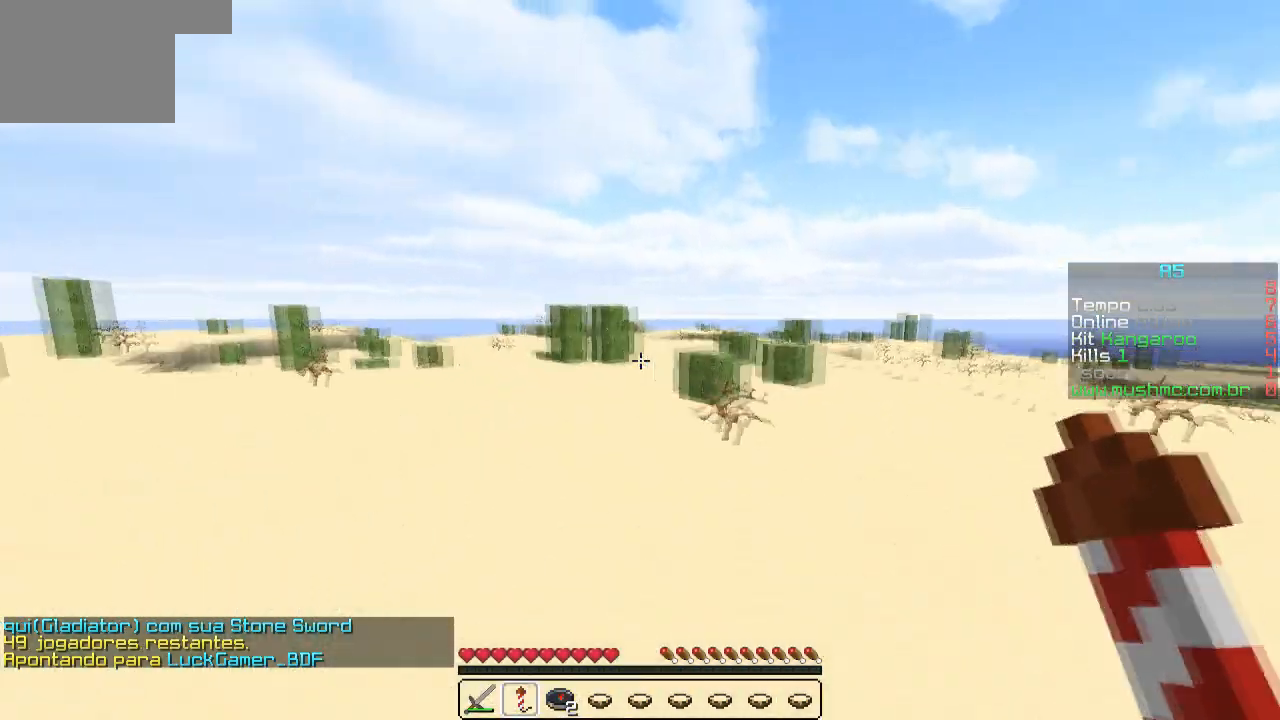
{"keys": ["w"], "events": []}
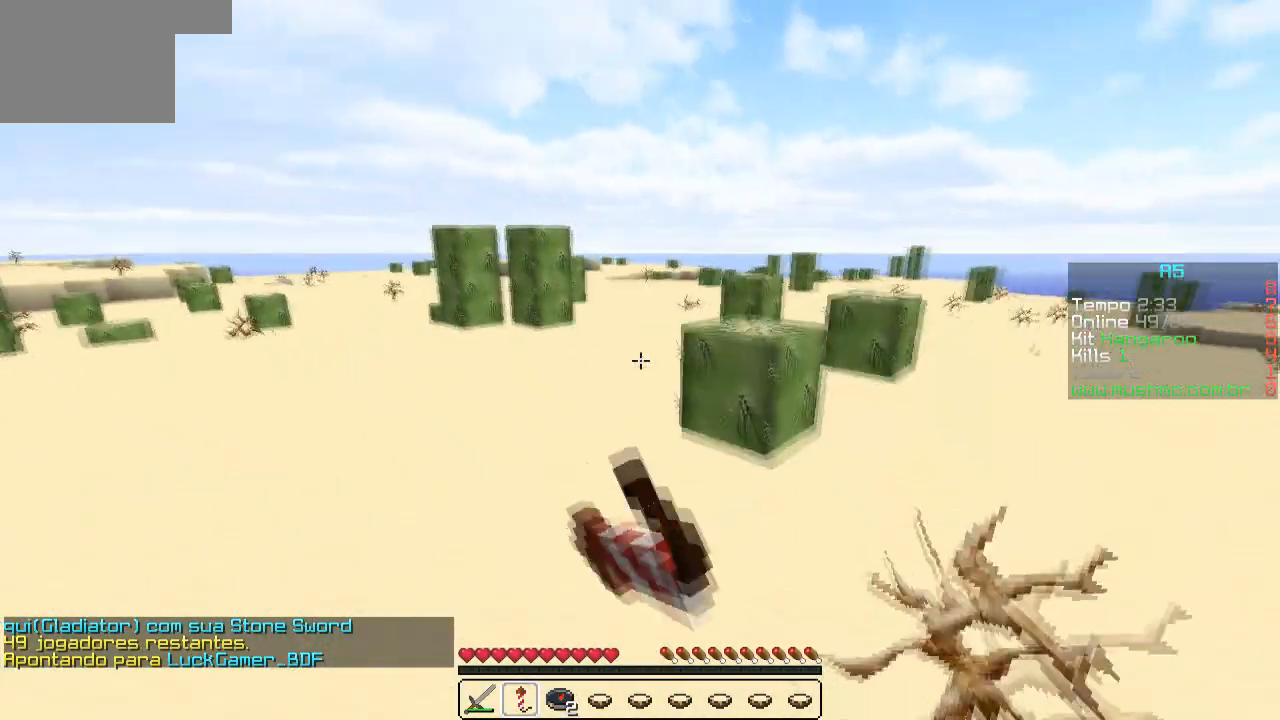
{"keys": ["w"], "events": [[50, "d", "down"], [267, "d", "up"]]}
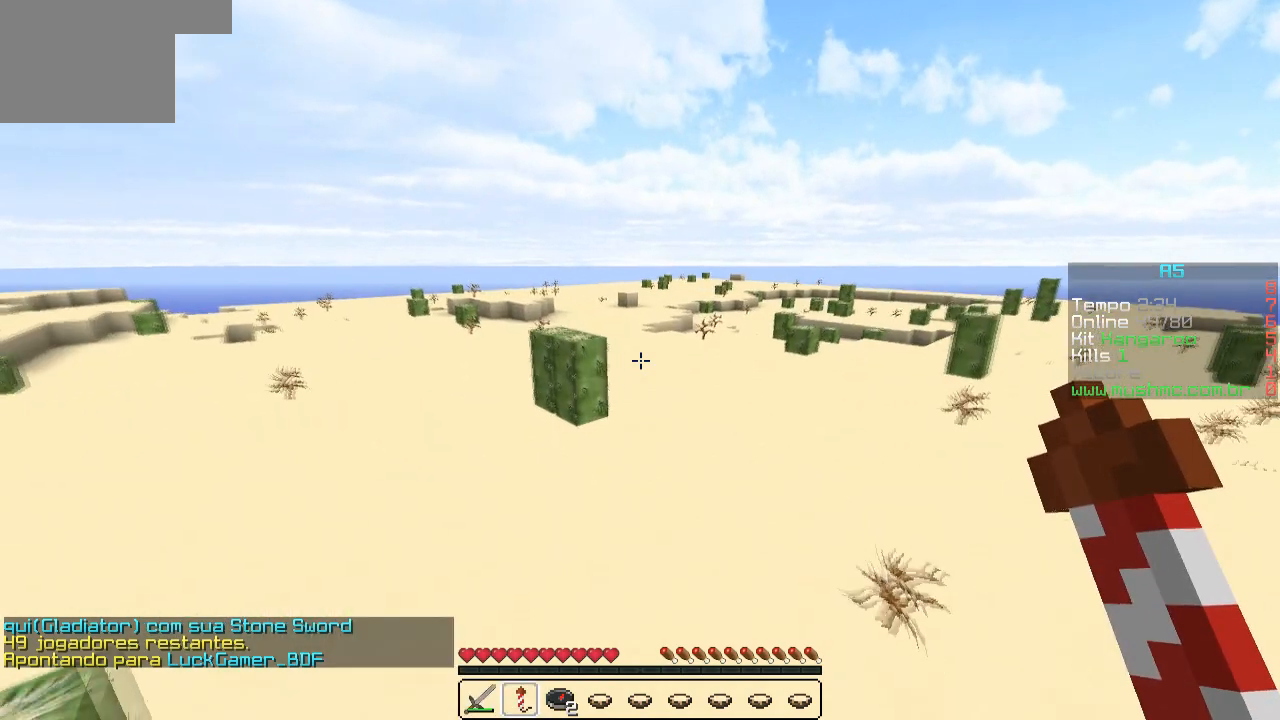
{"keys": ["w"], "events": []}
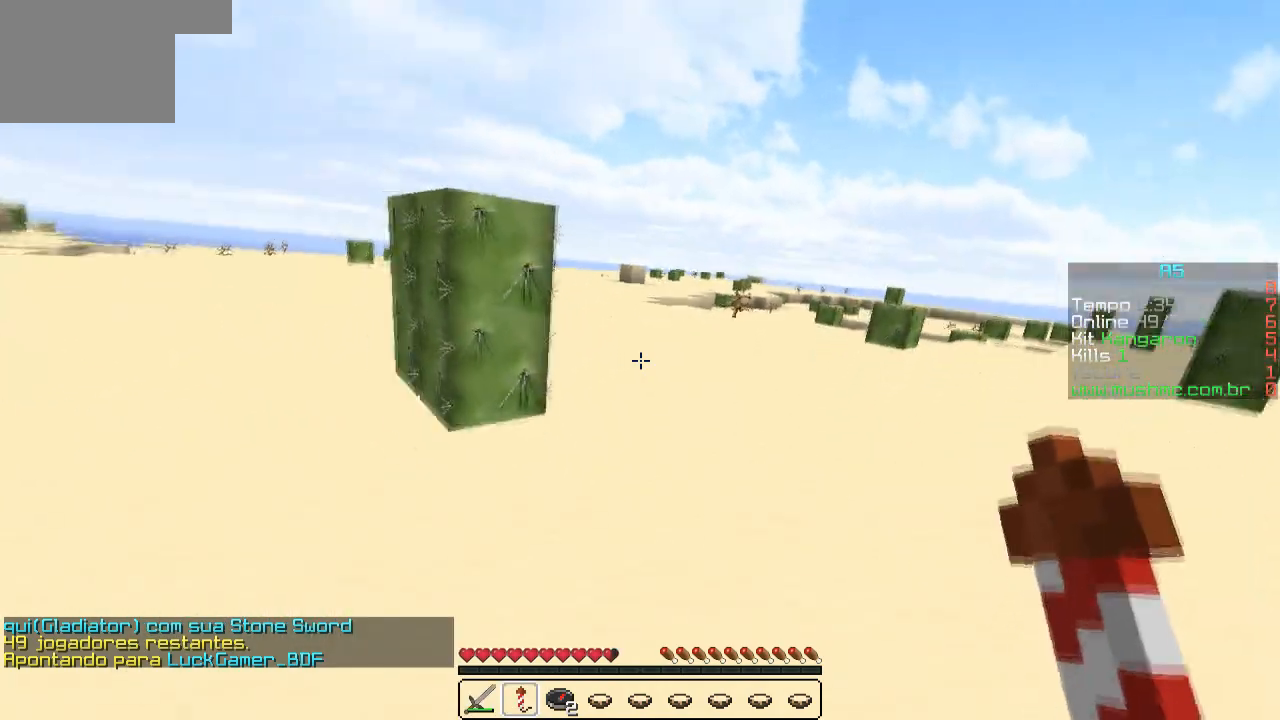
{"keys": ["w"], "events": []}
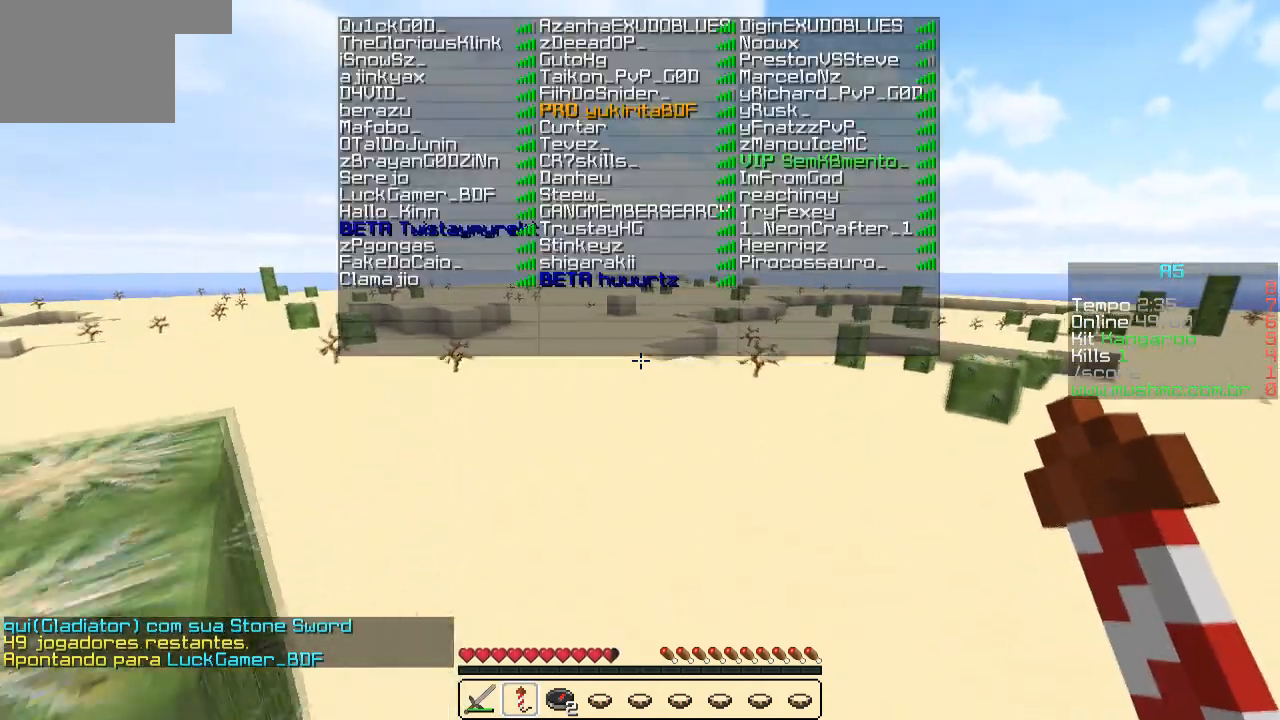
{"keys": ["w"], "events": []}
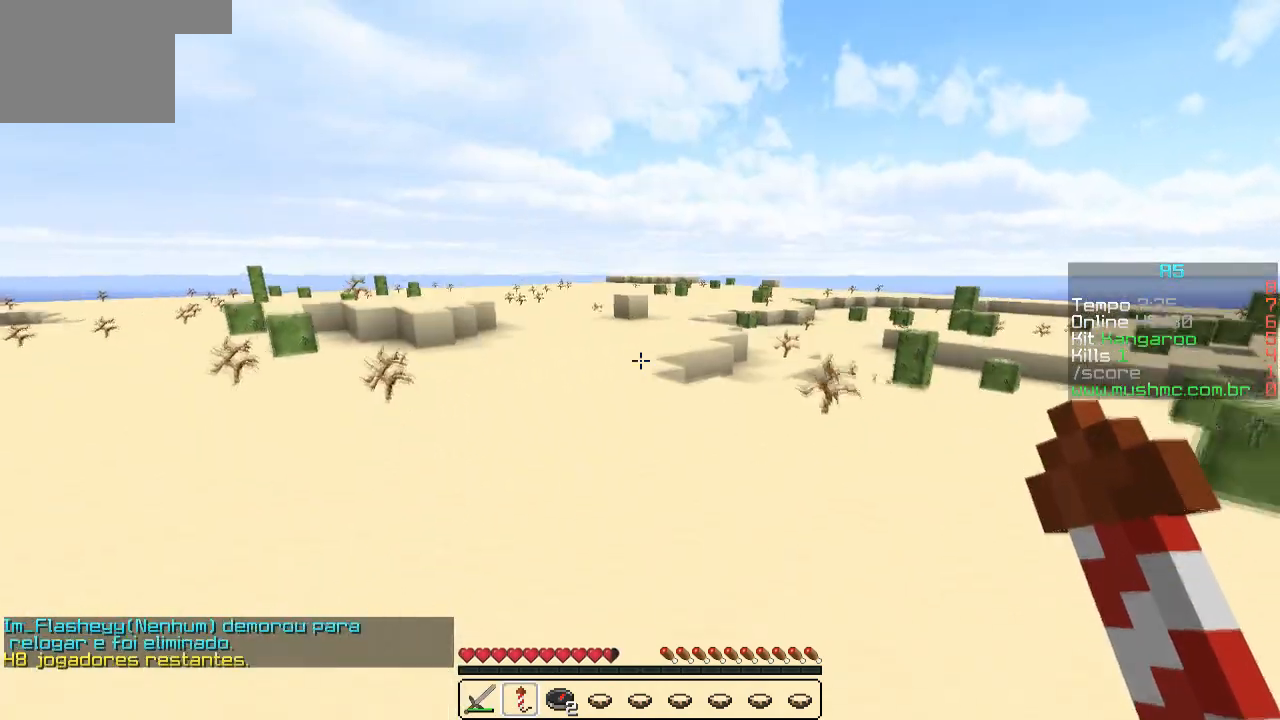
{"keys": ["w"], "events": []}
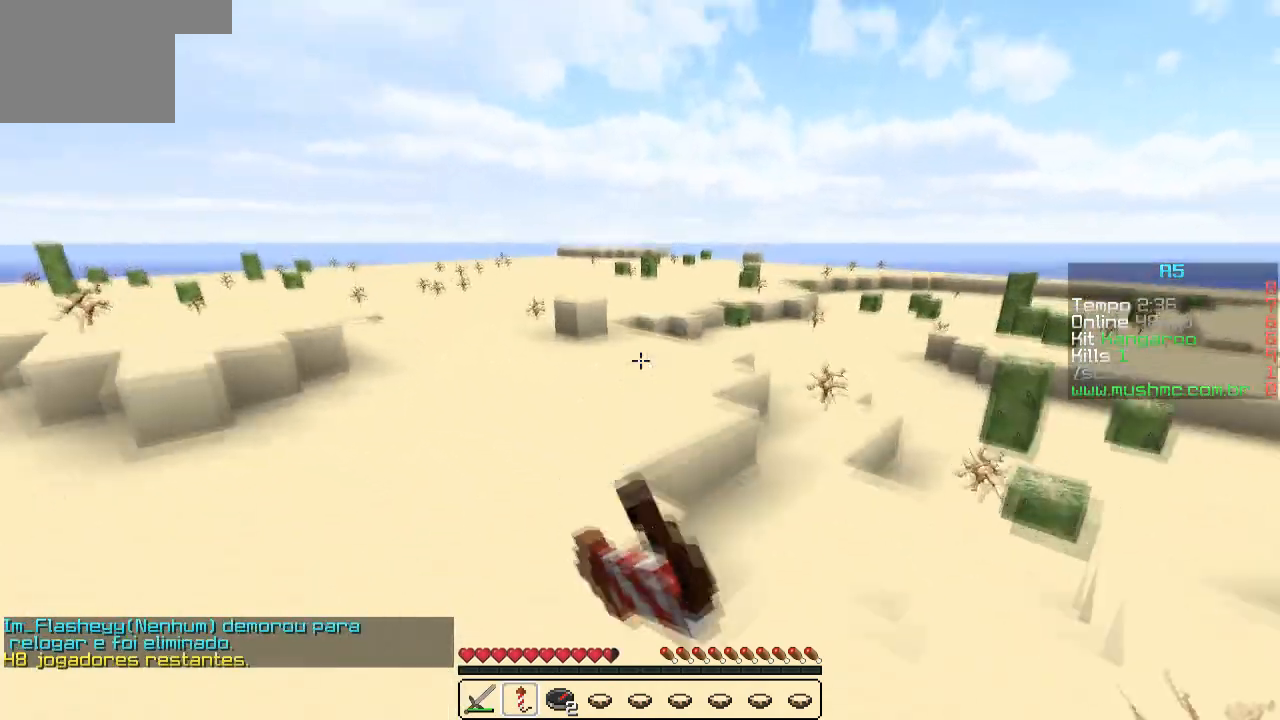
{"keys": ["w"], "events": []}
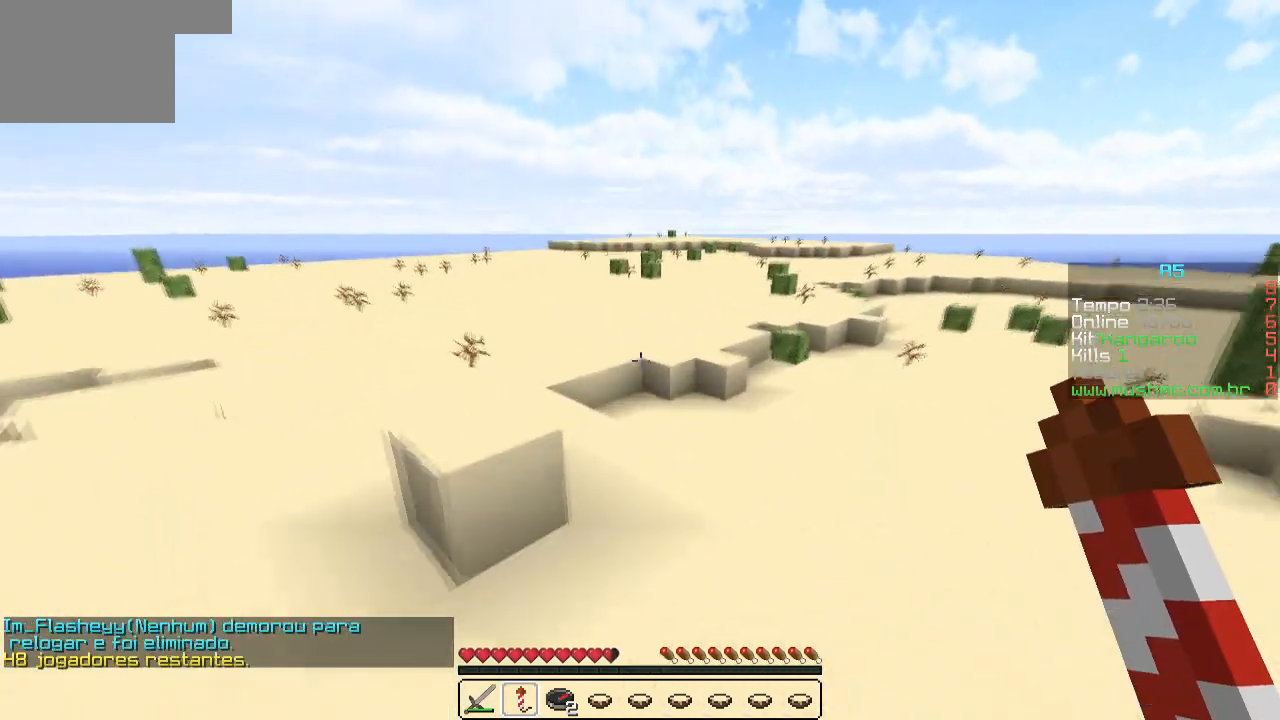
{"keys": ["w"], "events": []}
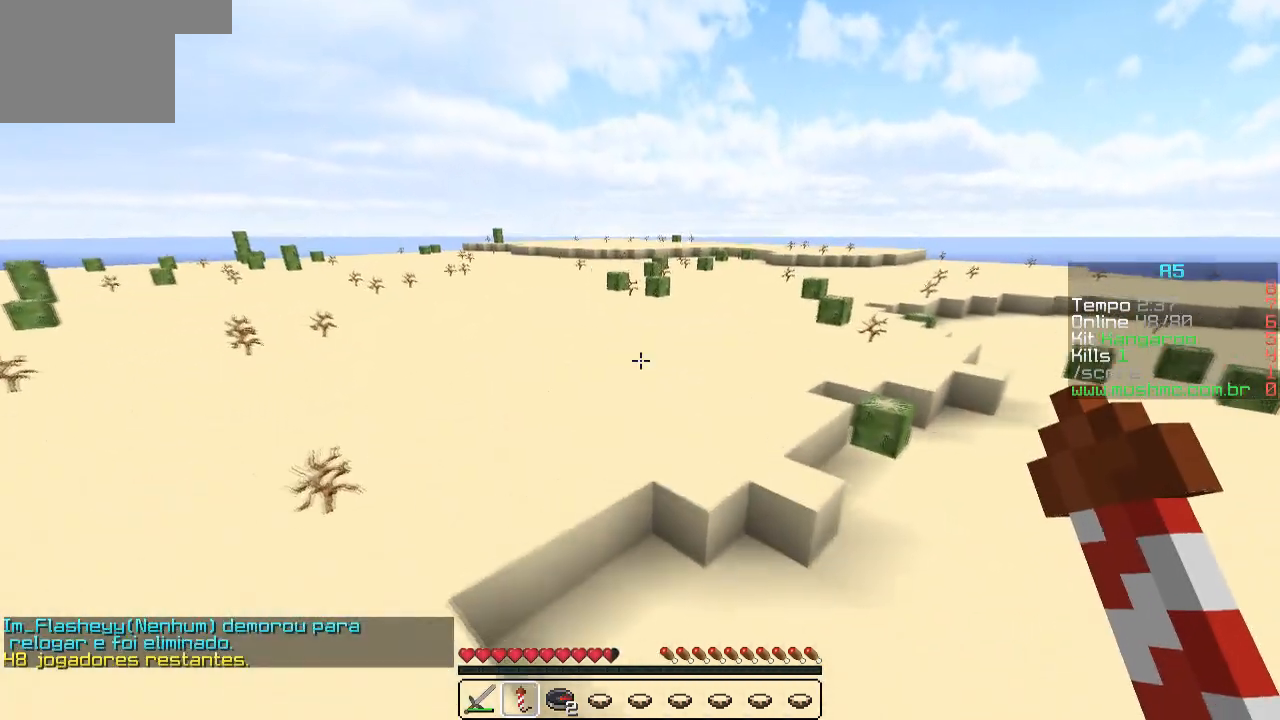
{"keys": ["w"], "events": []}
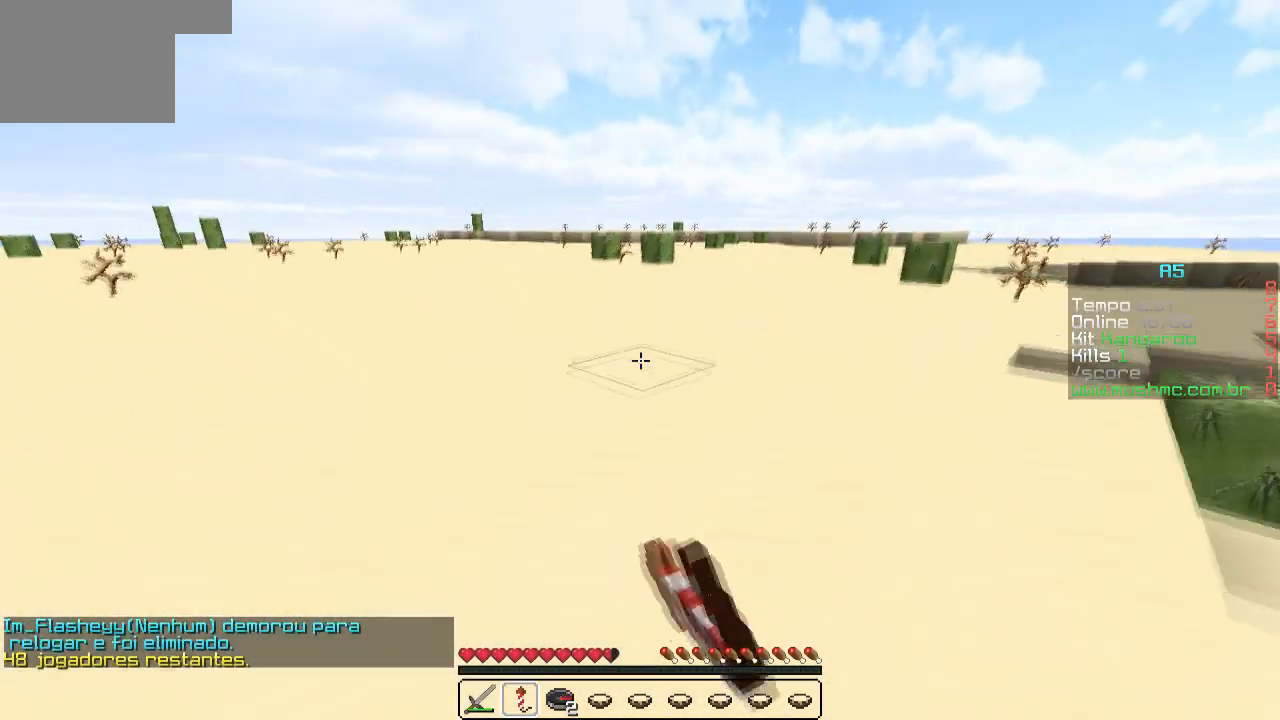
{"keys": ["w"], "events": [[67, "a", "down"], [317, "a", "up"]]}
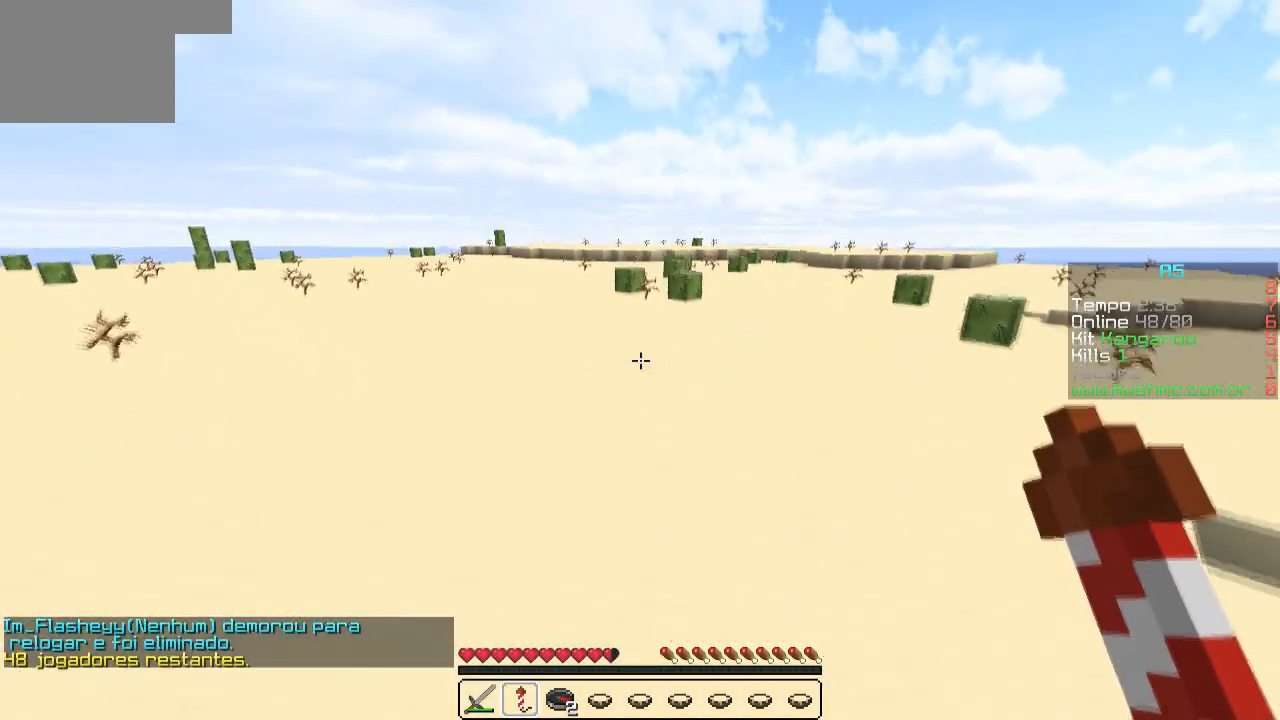
{"keys": ["w"], "events": []}
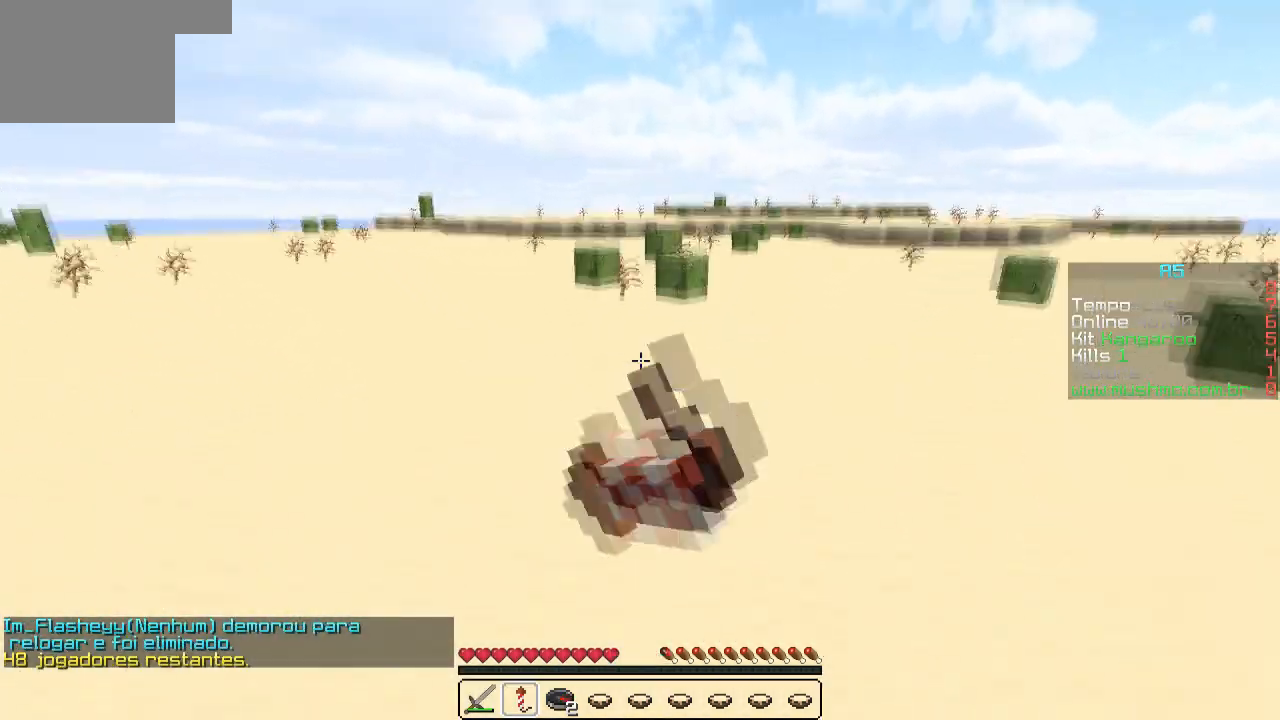
{"keys": ["w"], "events": []}
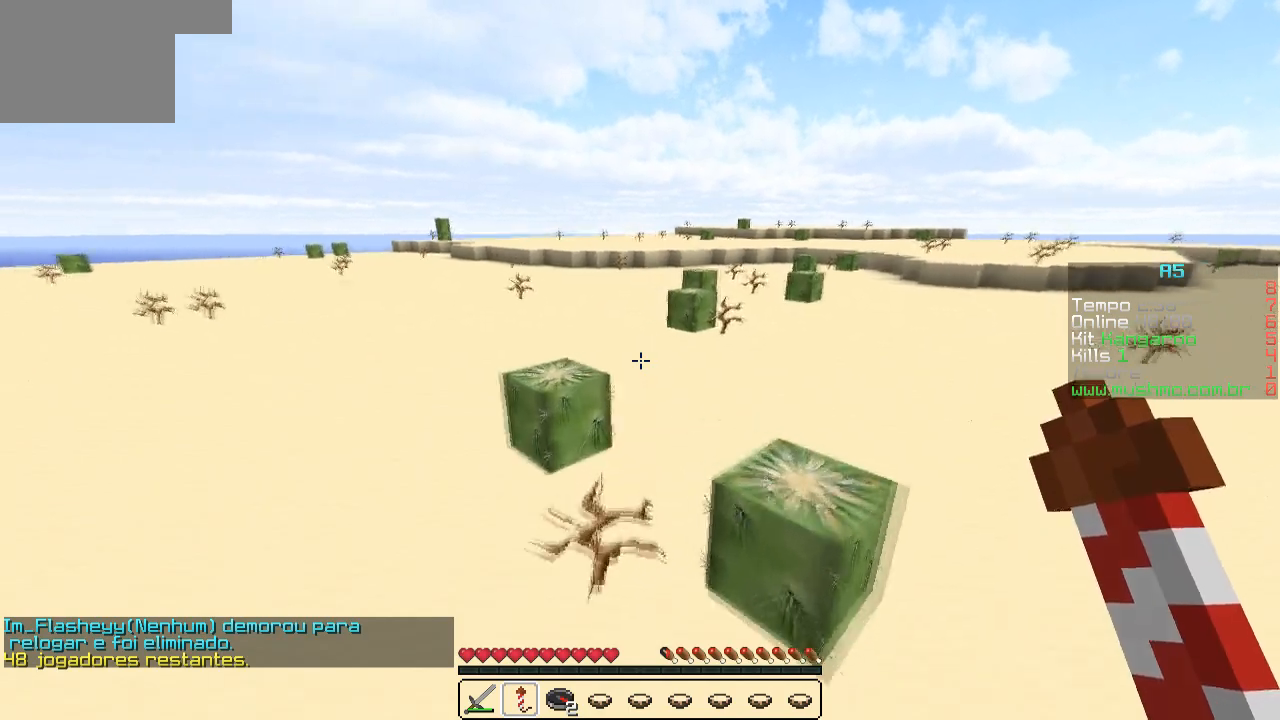
{"keys": ["w"], "events": []}
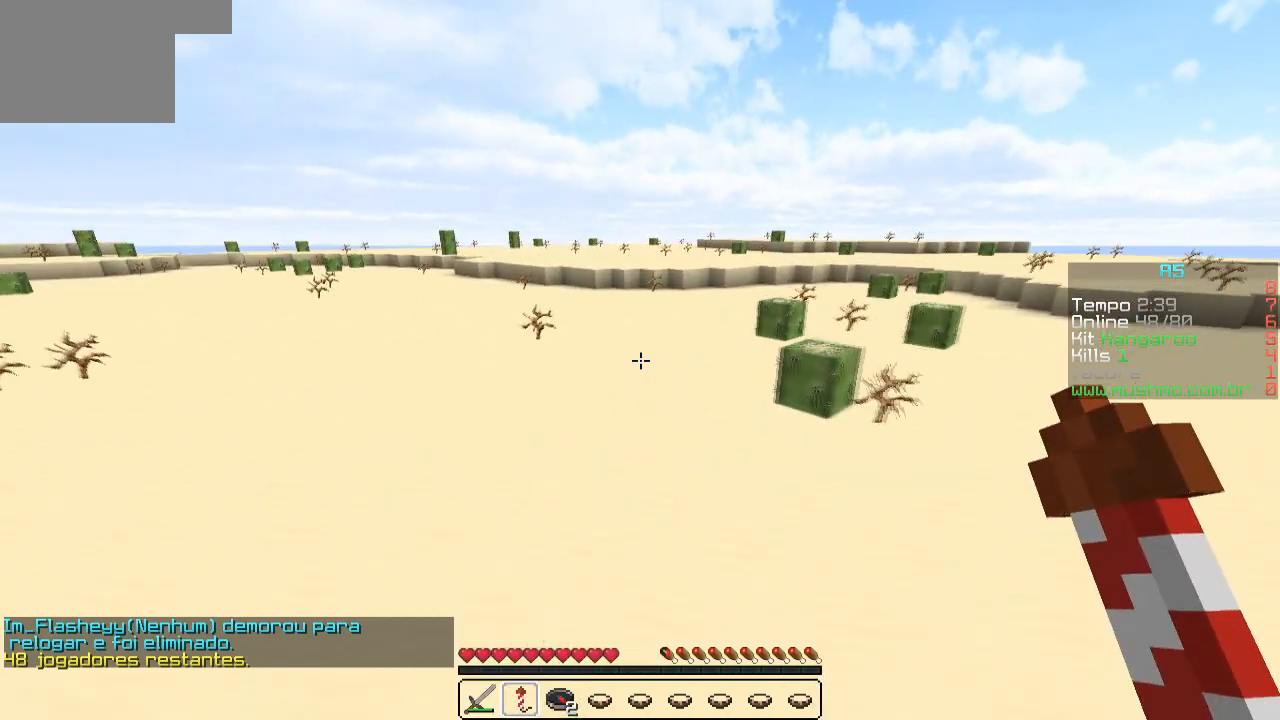
{"keys": ["w"], "events": []}